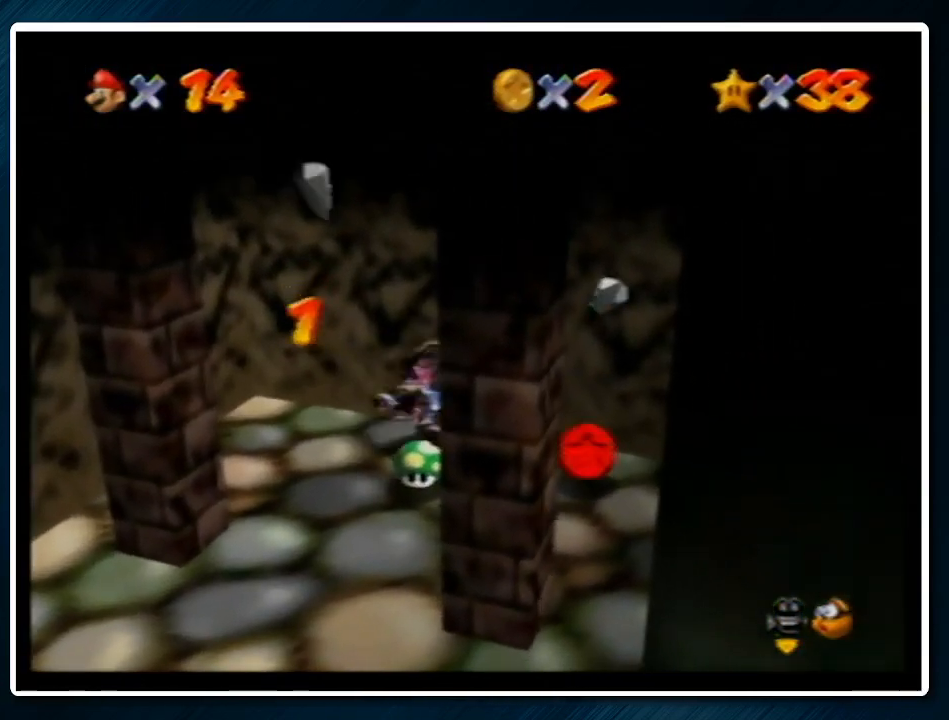
Gameplay with a controller (Nintendo layout); each line is a JSON object with the inputs held at the frame after it. "events" lists button and stick changes between this image and that frame as [ms after this image, input, new state], when the widget could be followed in between. Not read: L1 L3 R3.
{"buttons": [], "left_stick": "down-left", "events": [[200, "left_stick", "down-left"]]}
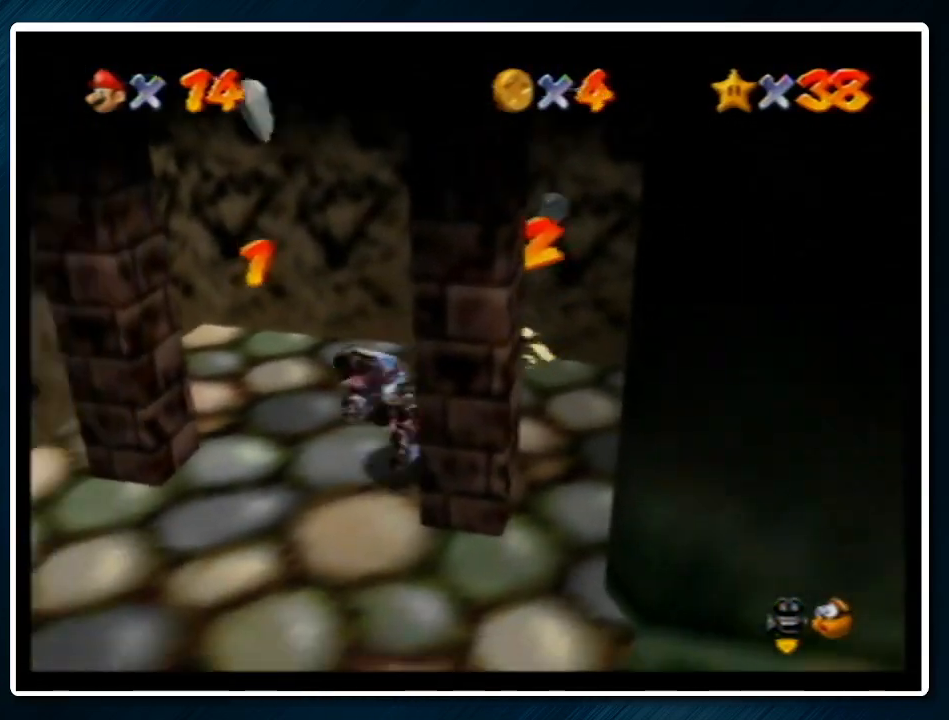
{"buttons": ["B"], "left_stick": "up-left", "events": [[200, "left_stick", "left"], [367, "left_stick", "up-left"], [500, "B", "down"]]}
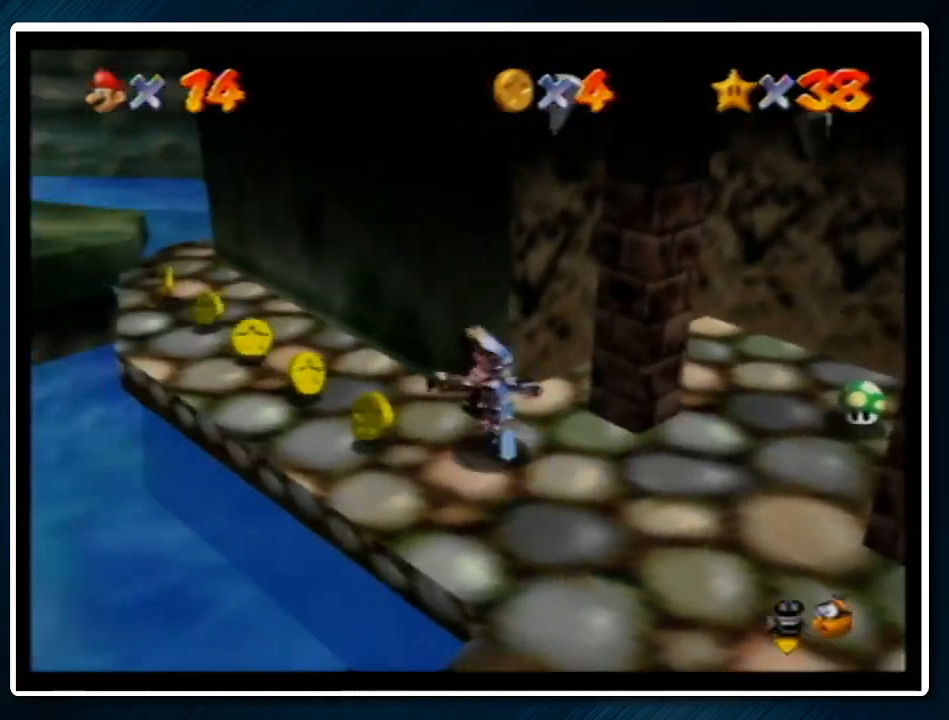
{"buttons": [], "left_stick": "up-left", "events": [[100, "B", "up"], [333, "A", "down"], [367, "B", "down"], [467, "B", "up"], [500, "A", "up"]]}
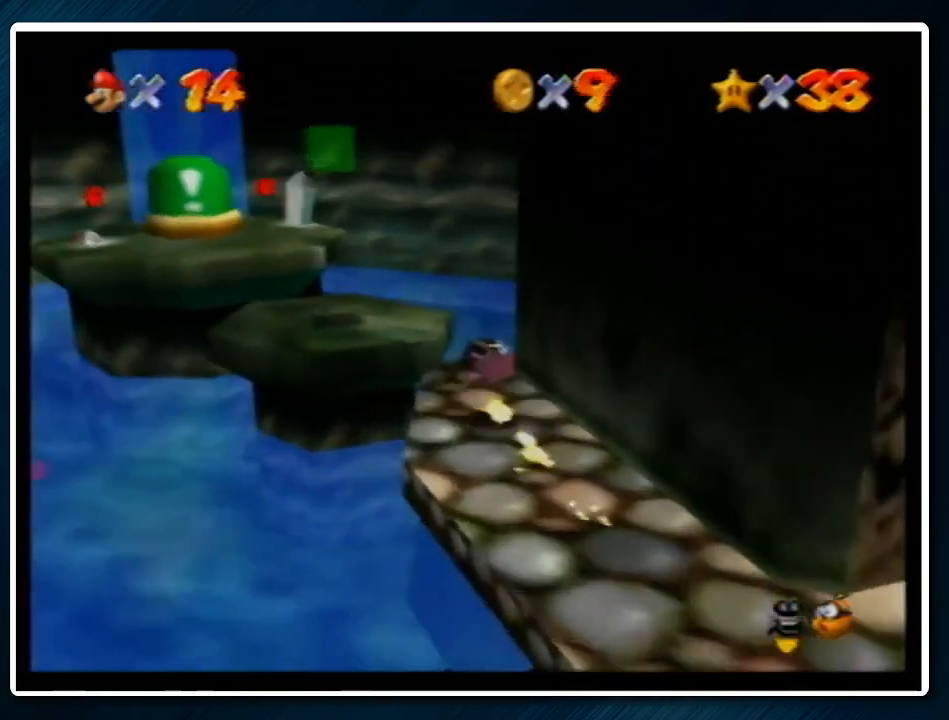
{"buttons": ["A"], "left_stick": "up", "events": [[467, "A", "down"], [500, "left_stick", "up"]]}
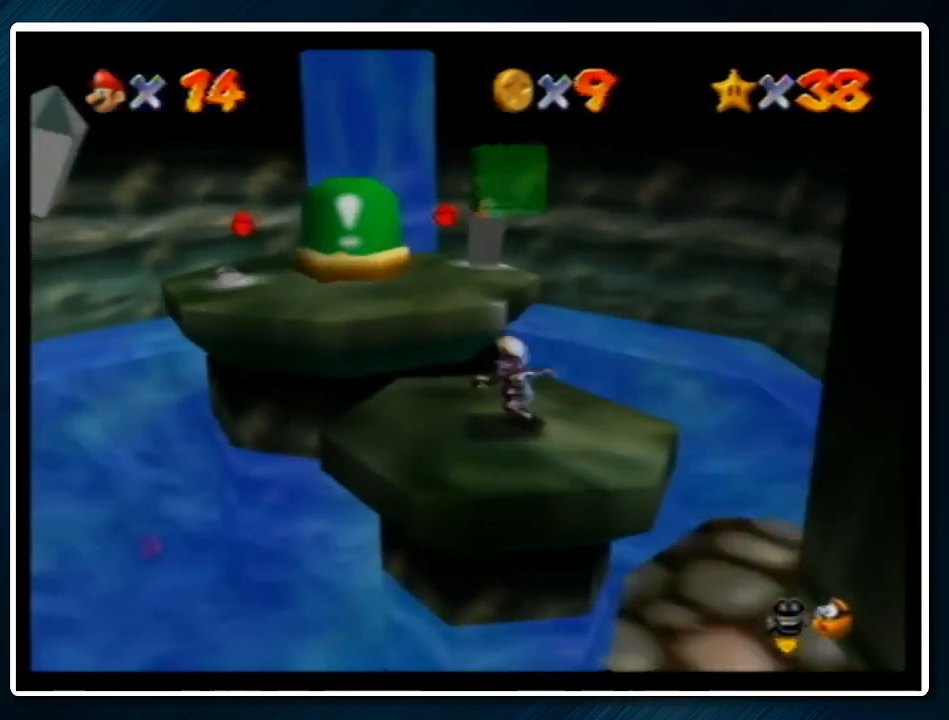
{"buttons": [], "left_stick": "up", "events": [[67, "A", "up"], [200, "C_LEFT", "down"], [300, "C_LEFT", "up"], [367, "left_stick", "up-right"], [400, "C_LEFT", "down"], [467, "C_LEFT", "up"], [500, "left_stick", "up"]]}
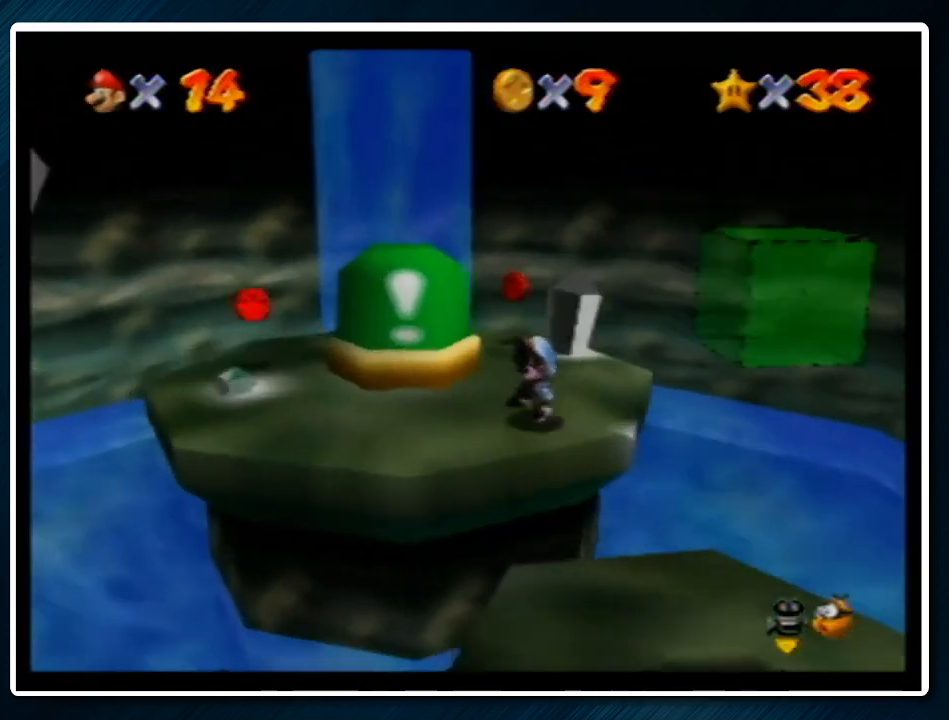
{"buttons": [], "left_stick": "left", "events": [[33, "C_LEFT", "down"], [100, "left_stick", "up-left"], [167, "C_LEFT", "up"], [200, "C_LEFT", "down"], [300, "C_LEFT", "up"], [367, "C_LEFT", "down"], [467, "C_LEFT", "up"], [467, "left_stick", "left"]]}
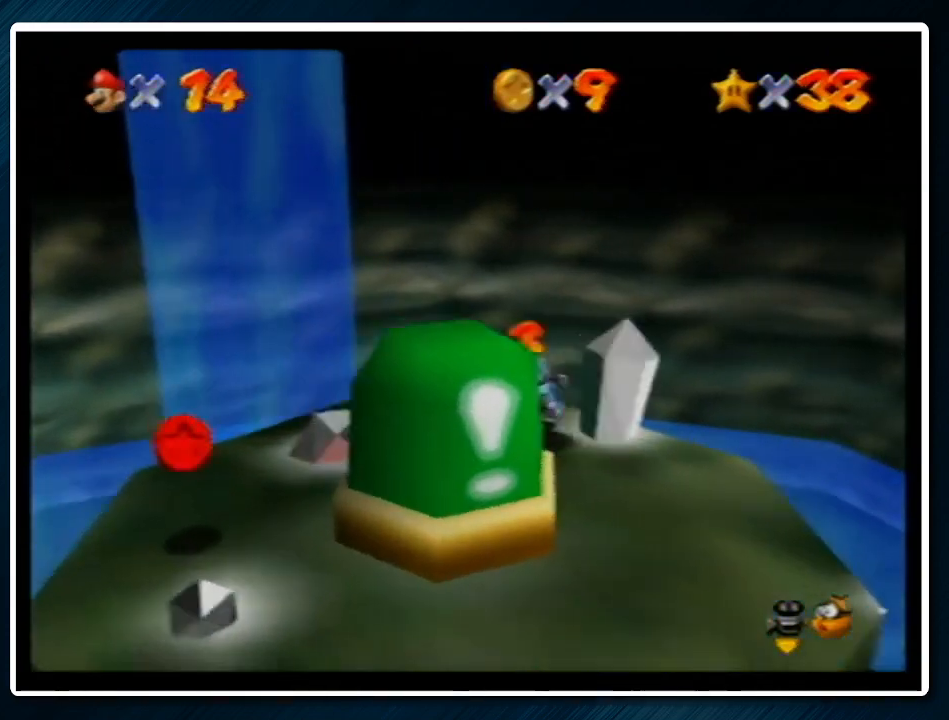
{"buttons": [], "left_stick": "down", "events": [[100, "left_stick", "down-left"], [433, "left_stick", "down"]]}
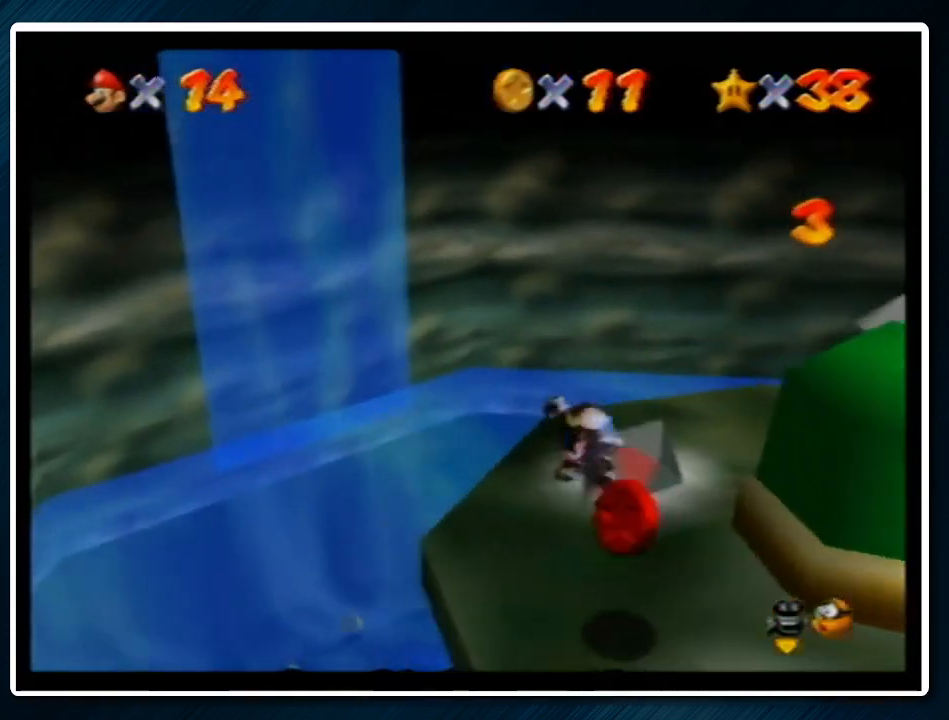
{"buttons": ["C_LEFT"], "left_stick": "left", "events": [[233, "A", "down"], [267, "left_stick", "left"], [300, "A", "up"], [367, "C_LEFT", "down"], [400, "left_stick", "up"], [467, "C_LEFT", "up"], [467, "left_stick", "left"], [500, "C_LEFT", "down"]]}
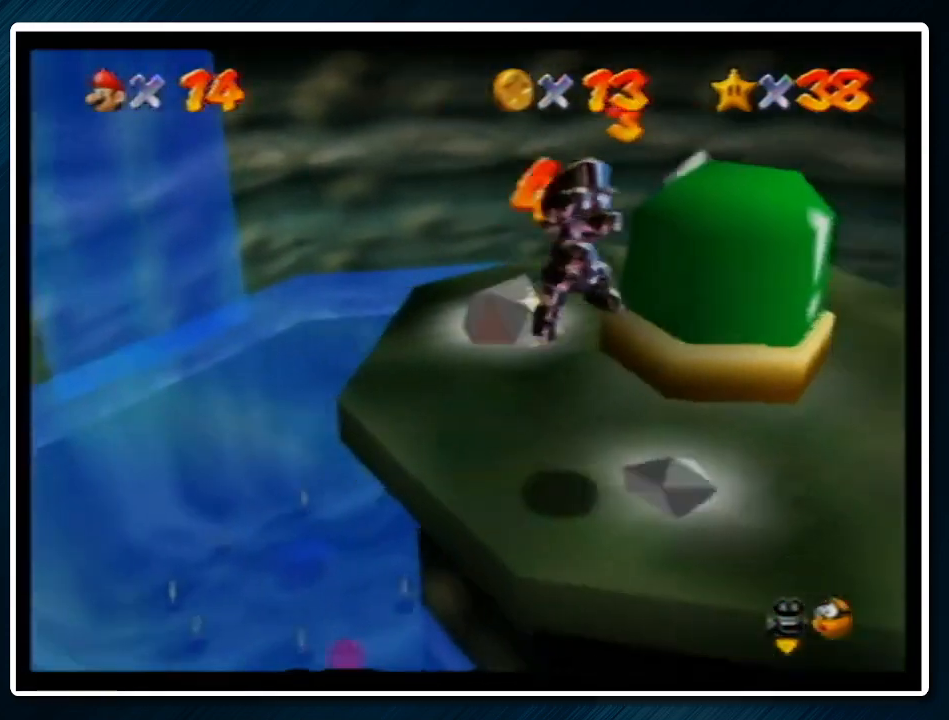
{"buttons": [], "left_stick": "up", "events": [[33, "left_stick", "down-left"], [167, "C_LEFT", "up"], [267, "left_stick", "down"], [467, "left_stick", "up"]]}
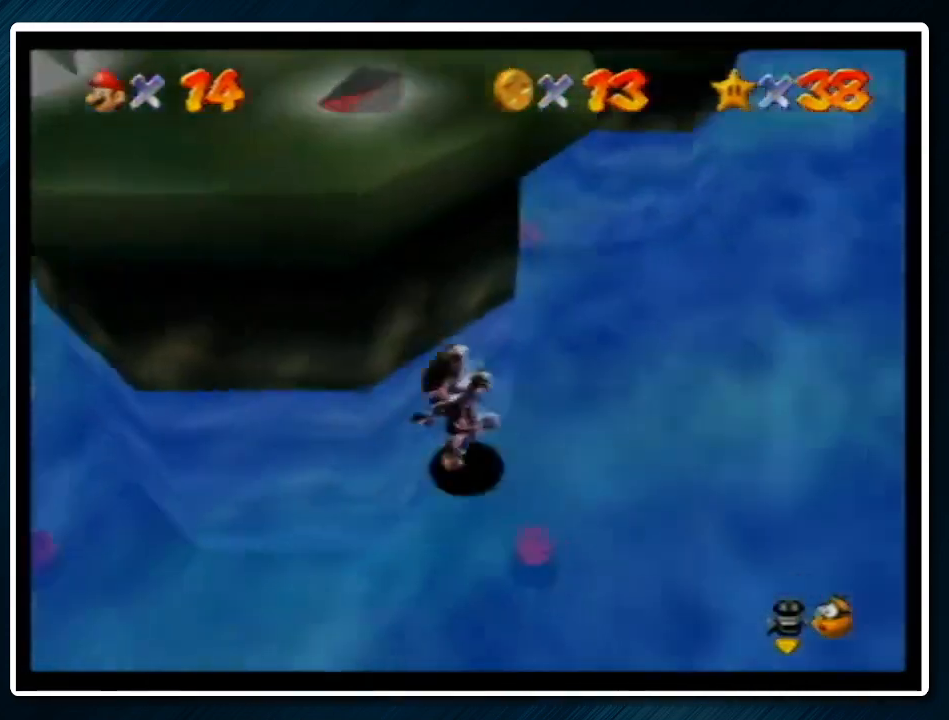
{"buttons": [], "left_stick": "up-left", "events": [[100, "left_stick", "up-left"]]}
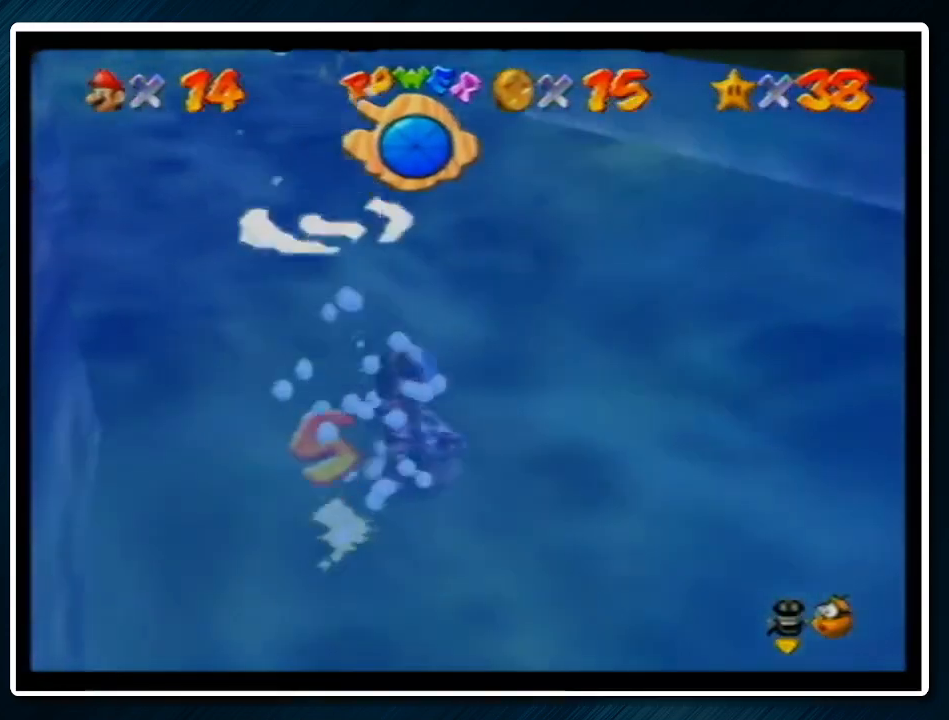
{"buttons": ["C_RIGHT"], "left_stick": "up-left", "events": [[200, "C_RIGHT", "down"], [233, "C_RIGHT", "up"], [367, "C_RIGHT", "down"], [400, "C_RIGHT", "up"], [467, "C_RIGHT", "down"]]}
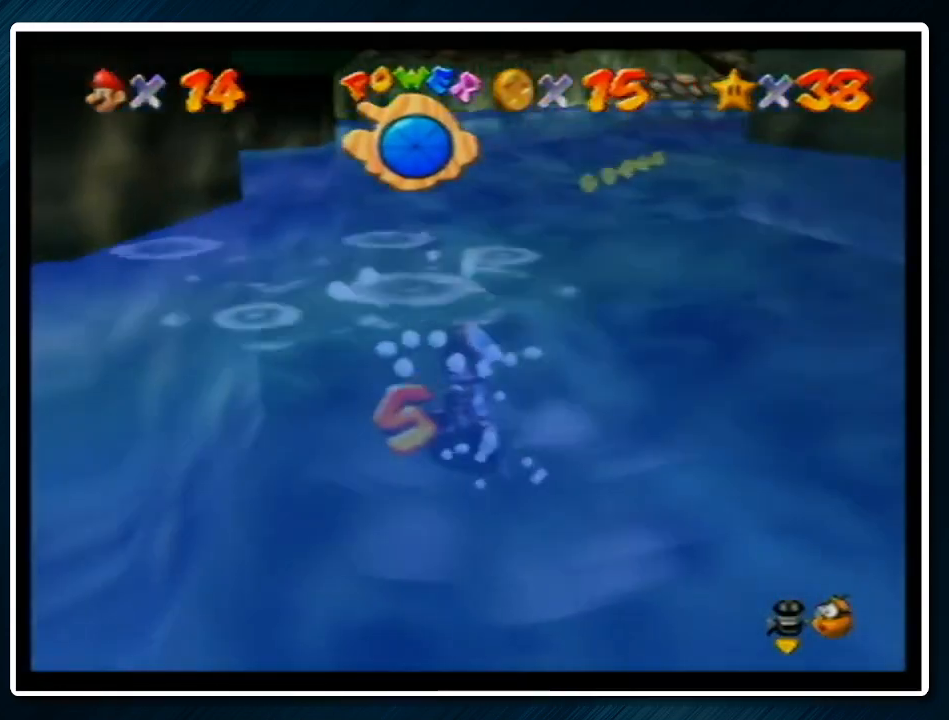
{"buttons": [], "left_stick": "up", "events": [[67, "C_RIGHT", "up"], [100, "C_RIGHT", "down"], [100, "left_stick", "up"], [233, "C_RIGHT", "up"]]}
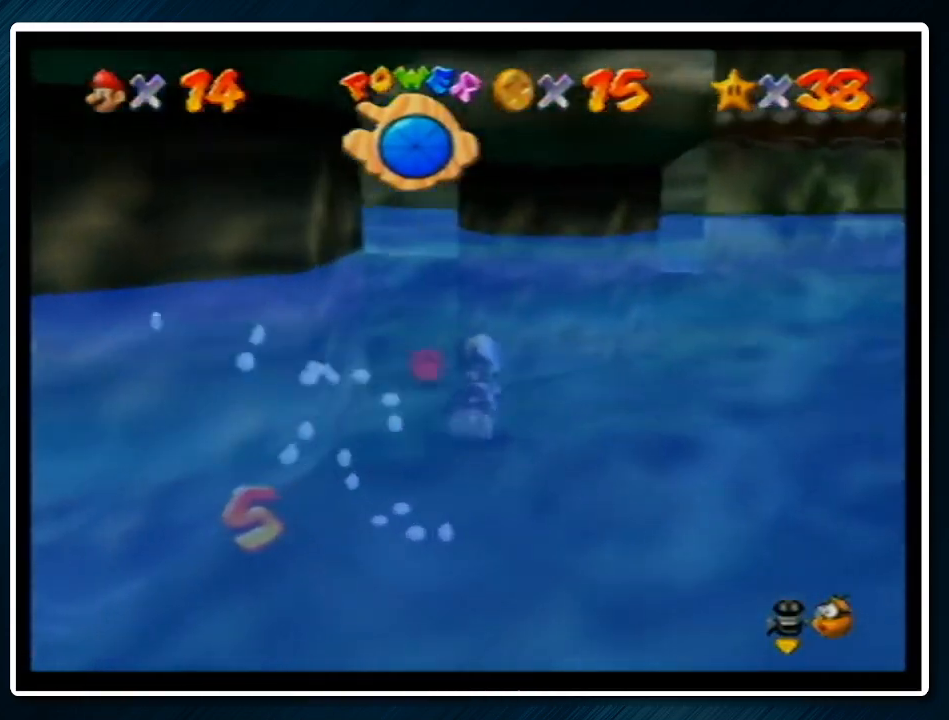
{"buttons": [], "left_stick": "up", "events": [[200, "R1", "down"], [233, "R1", "up"], [333, "R1", "down"], [433, "R1", "up"]]}
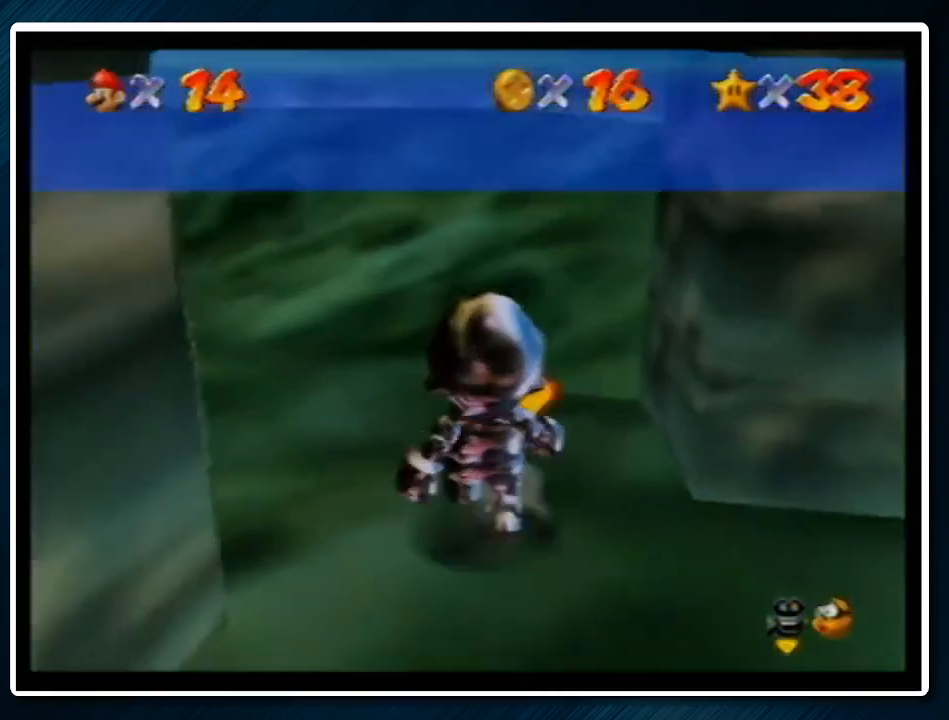
{"buttons": [], "left_stick": "up", "events": [[100, "C_RIGHT", "down"], [167, "C_RIGHT", "up"], [233, "C_RIGHT", "down"], [333, "C_RIGHT", "up"], [400, "C_RIGHT", "down"], [500, "C_RIGHT", "up"]]}
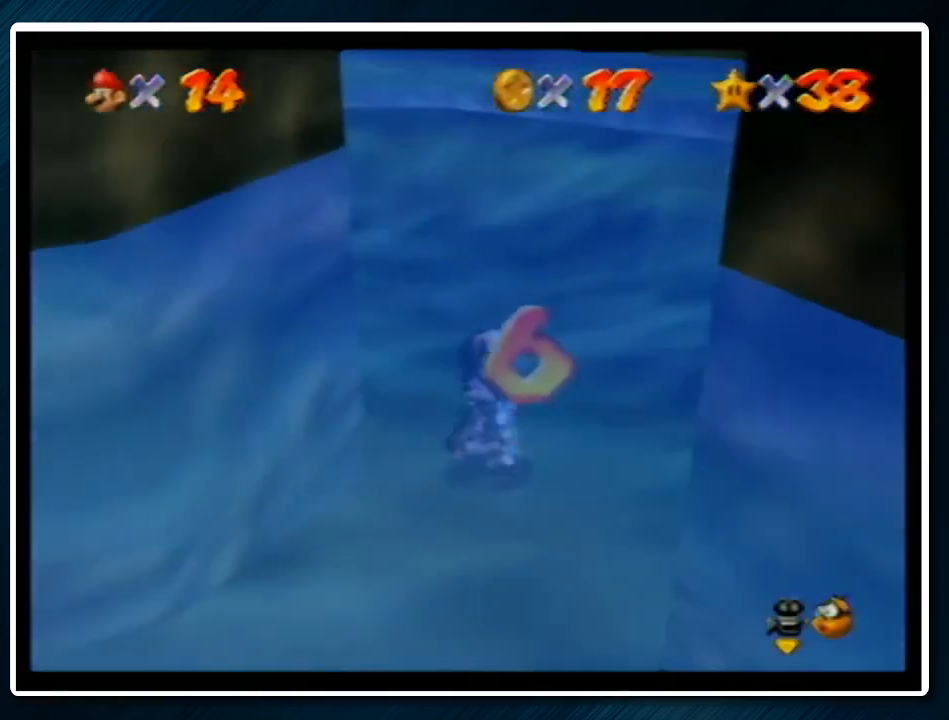
{"buttons": ["R1"], "left_stick": "up", "events": [[33, "C_RIGHT", "down"], [167, "C_RIGHT", "up"], [333, "R1", "down"], [400, "R1", "up"], [467, "R1", "down"]]}
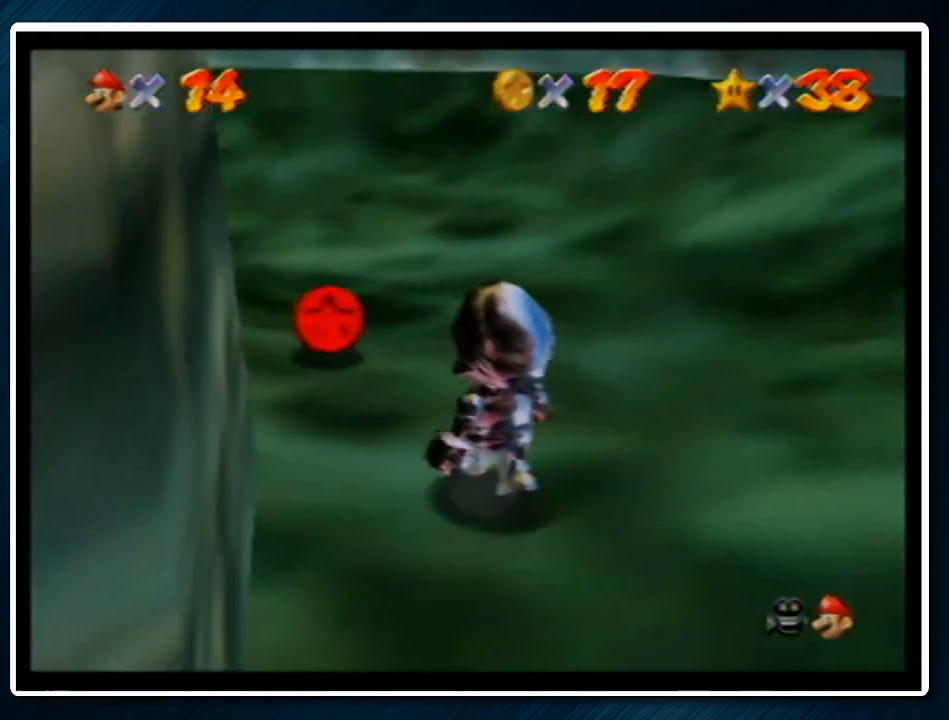
{"buttons": [], "left_stick": "up", "events": [[33, "R1", "up"], [100, "C_RIGHT", "down"], [100, "left_stick", "up-left"], [233, "C_RIGHT", "up"], [267, "C_RIGHT", "down"], [300, "left_stick", "up"], [367, "C_RIGHT", "up"], [400, "C_RIGHT", "down"], [500, "C_RIGHT", "up"]]}
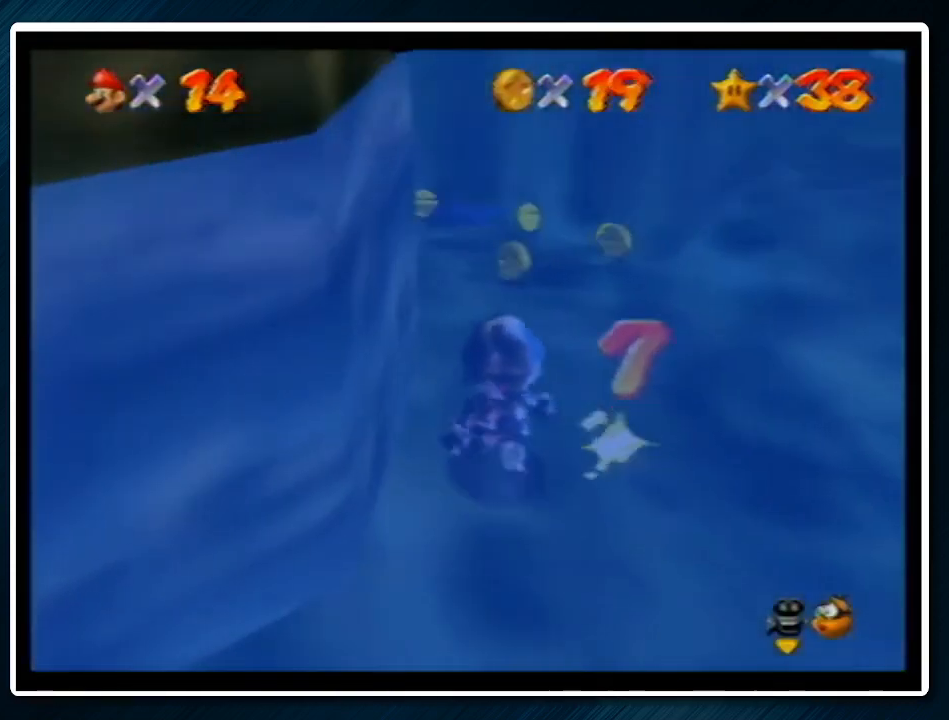
{"buttons": [], "left_stick": "up", "events": []}
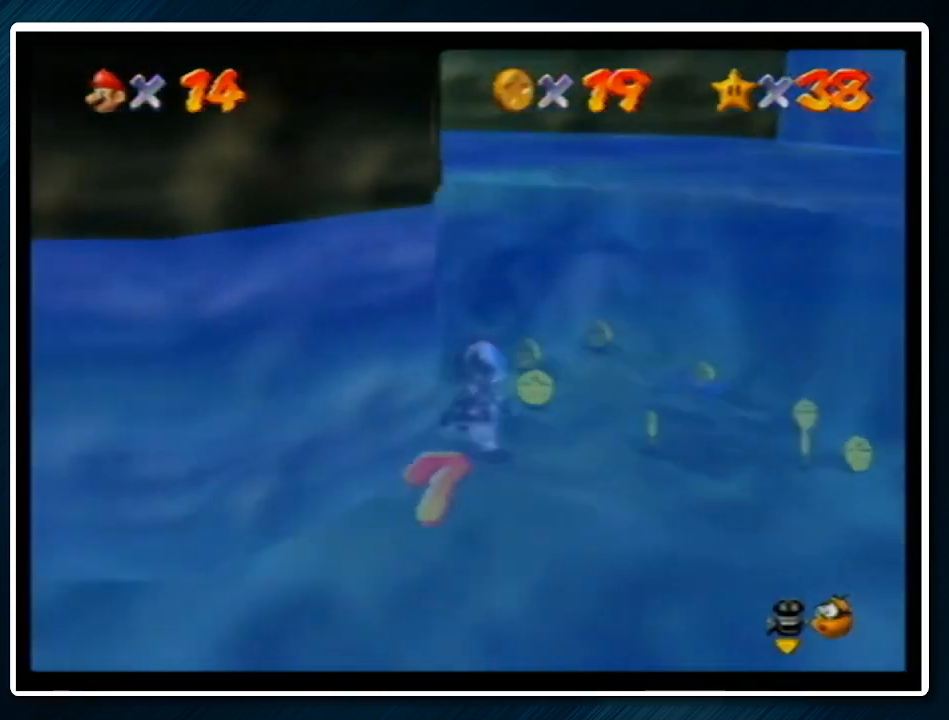
{"buttons": [], "left_stick": "right", "events": [[500, "left_stick", "right"]]}
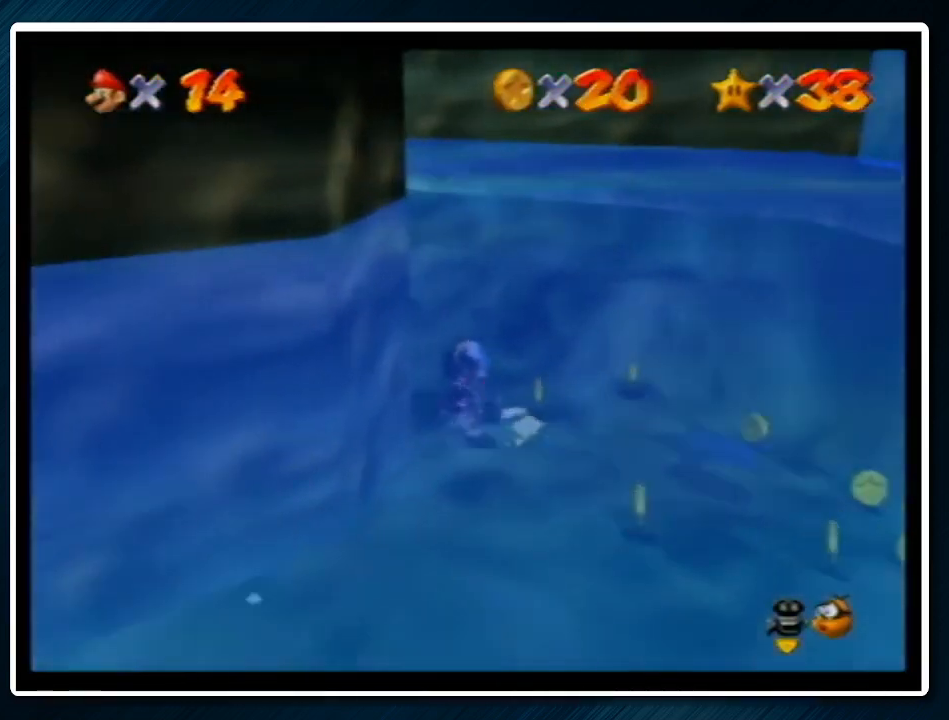
{"buttons": [], "left_stick": "right", "events": []}
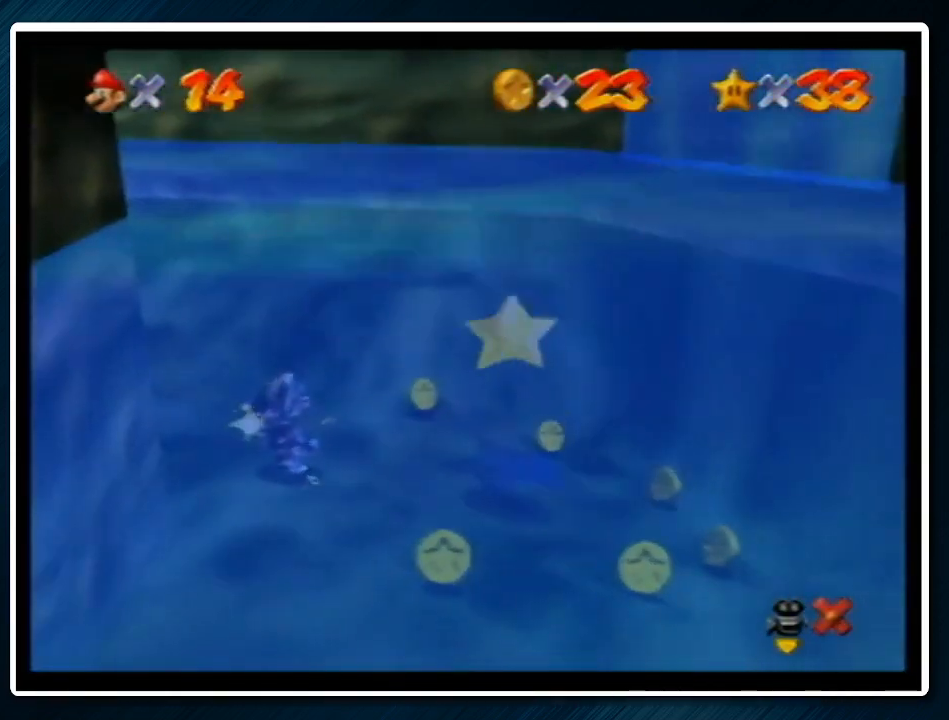
{"buttons": [], "left_stick": "right", "events": []}
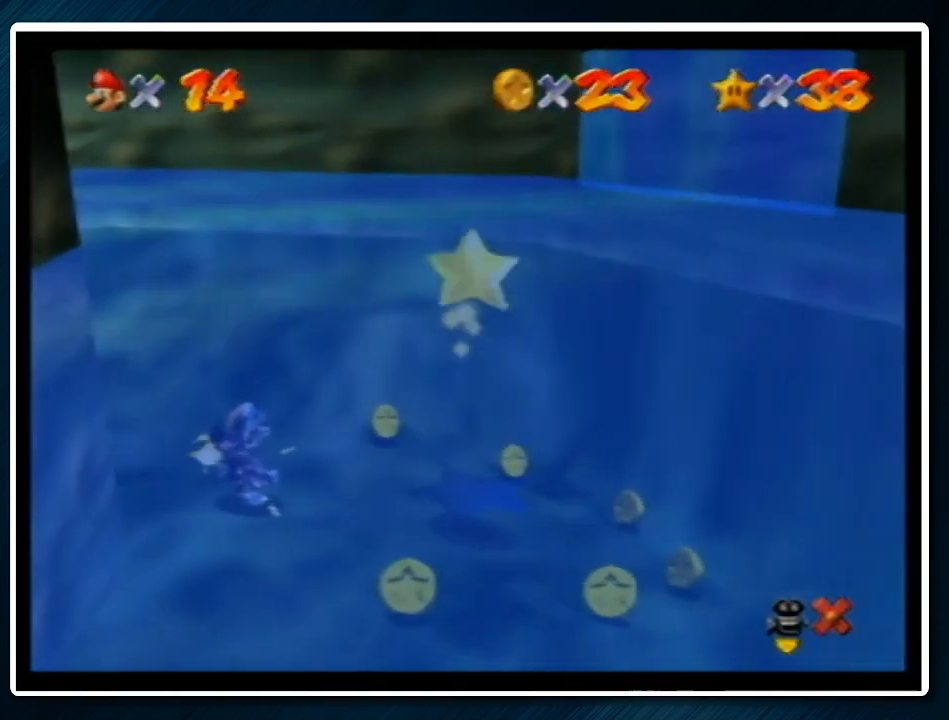
{"buttons": [], "left_stick": "right", "events": []}
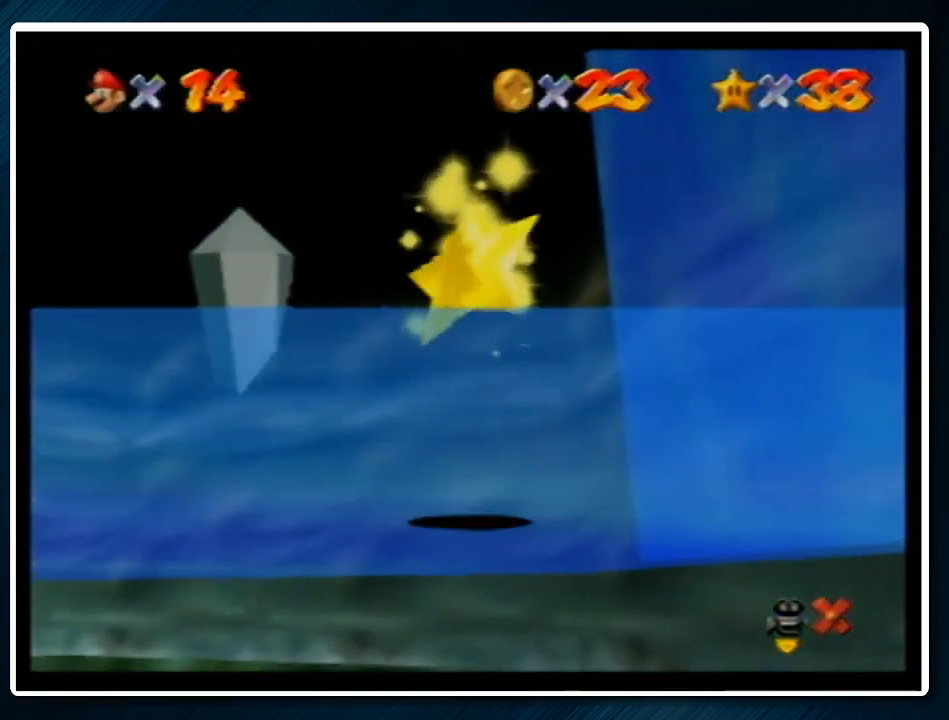
{"buttons": [], "left_stick": "right", "events": []}
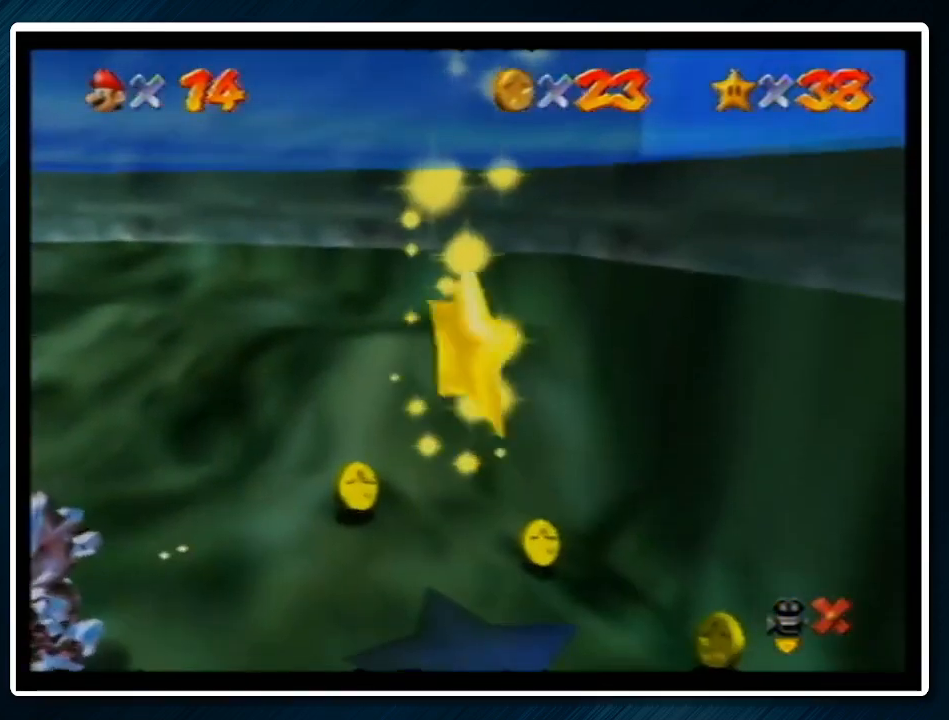
{"buttons": [], "left_stick": "right", "events": []}
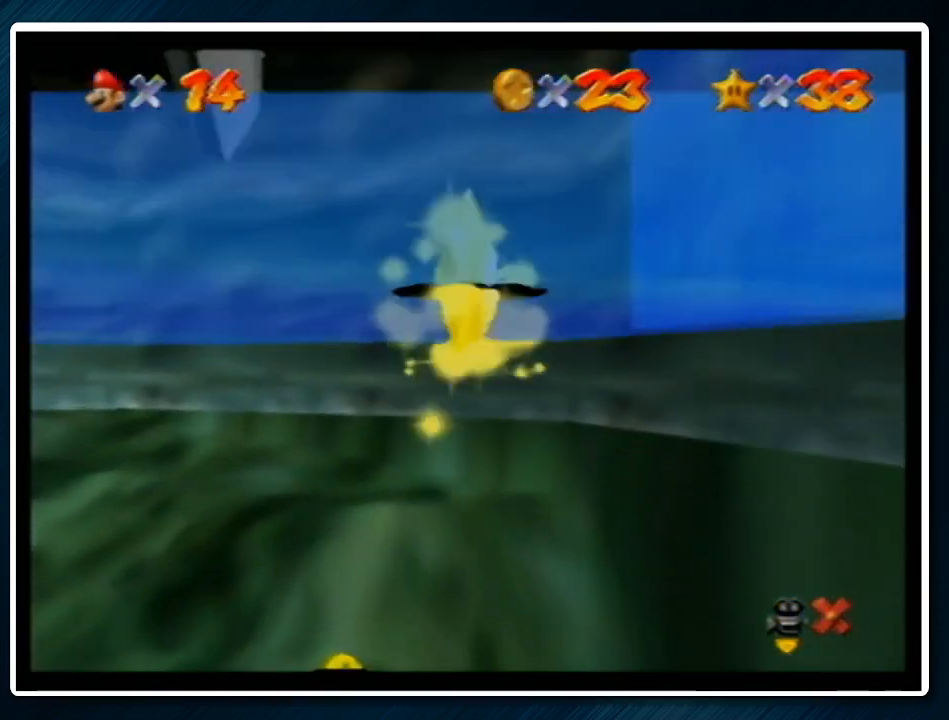
{"buttons": [], "left_stick": "right", "events": []}
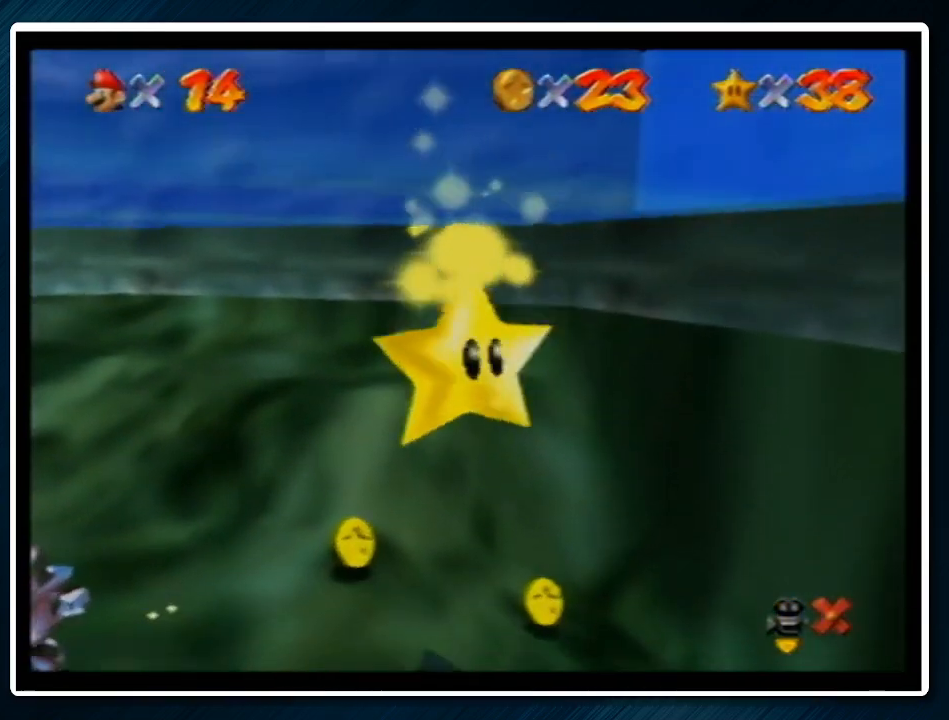
{"buttons": [], "left_stick": "right", "events": []}
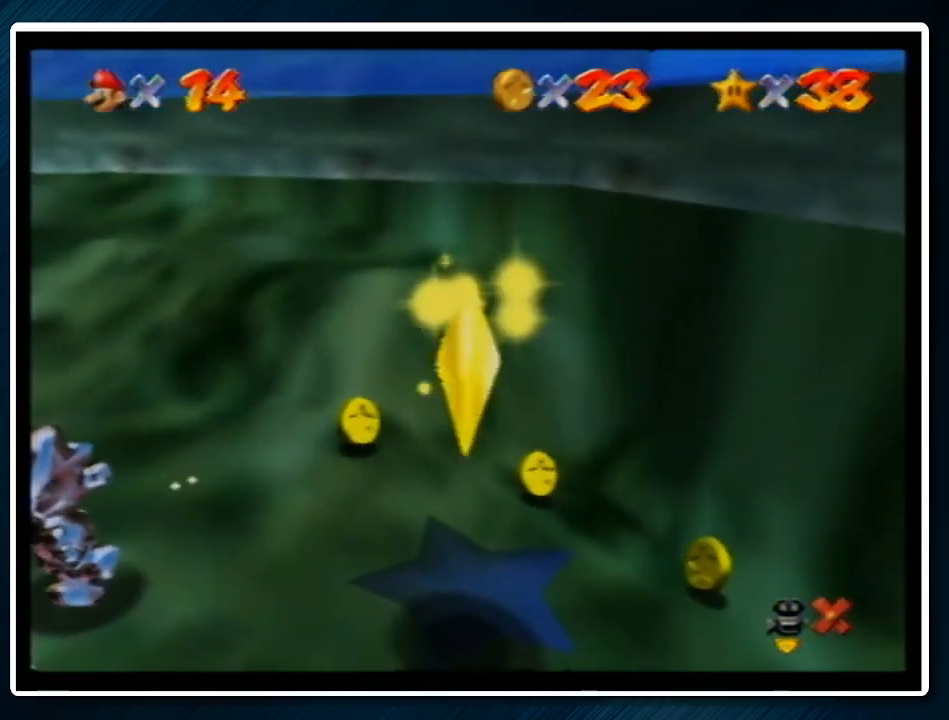
{"buttons": [], "left_stick": "right", "events": []}
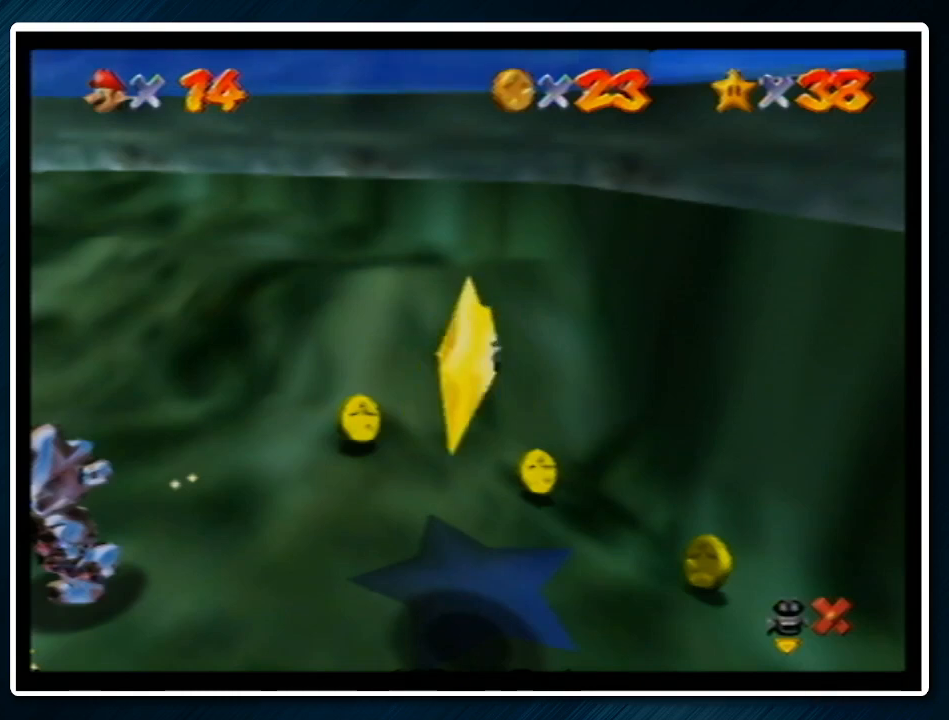
{"buttons": ["A"], "left_stick": "down", "events": [[267, "left_stick", "down-right"], [333, "A", "down"], [500, "left_stick", "down"]]}
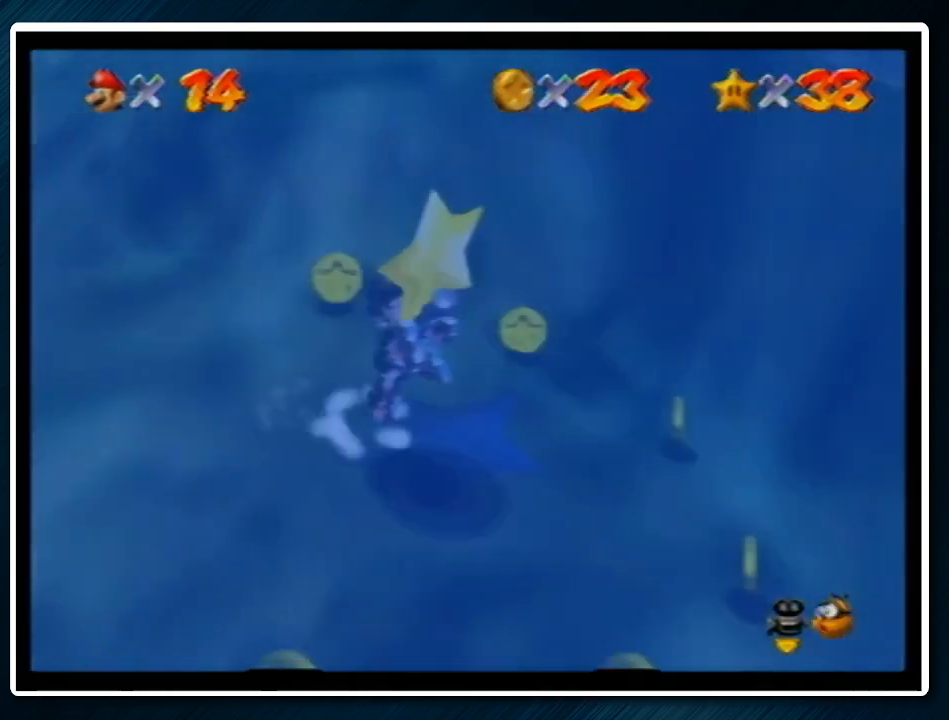
{"buttons": ["A", "B"], "left_stick": "center", "events": [[167, "A", "up"], [233, "left_stick", "center"], [367, "A", "down"], [367, "B", "down"]]}
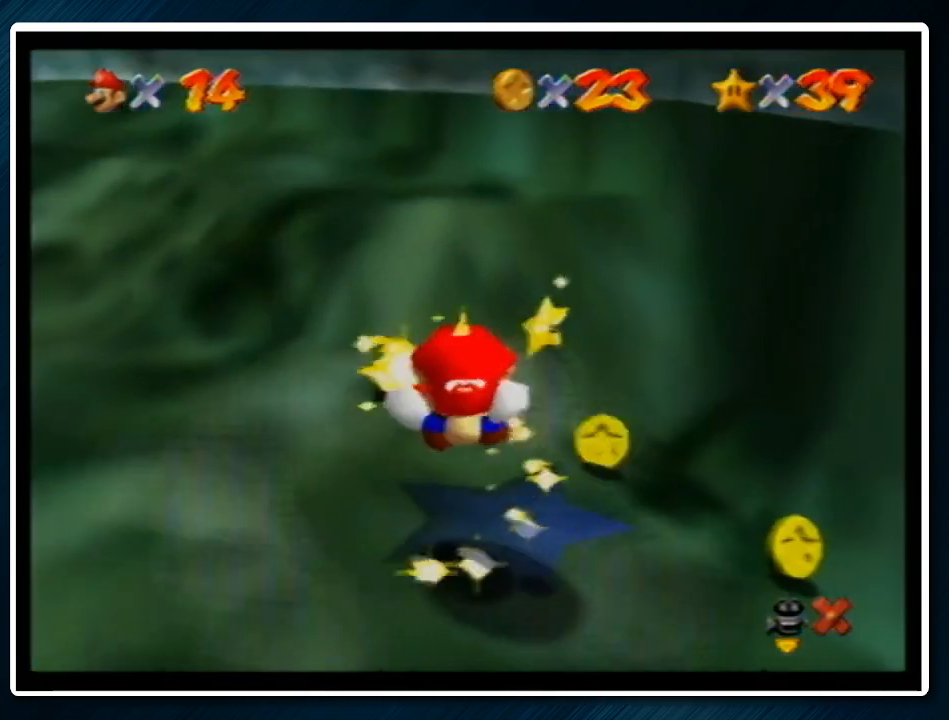
{"buttons": [], "left_stick": "center", "events": [[33, "A", "up"], [33, "B", "up"]]}